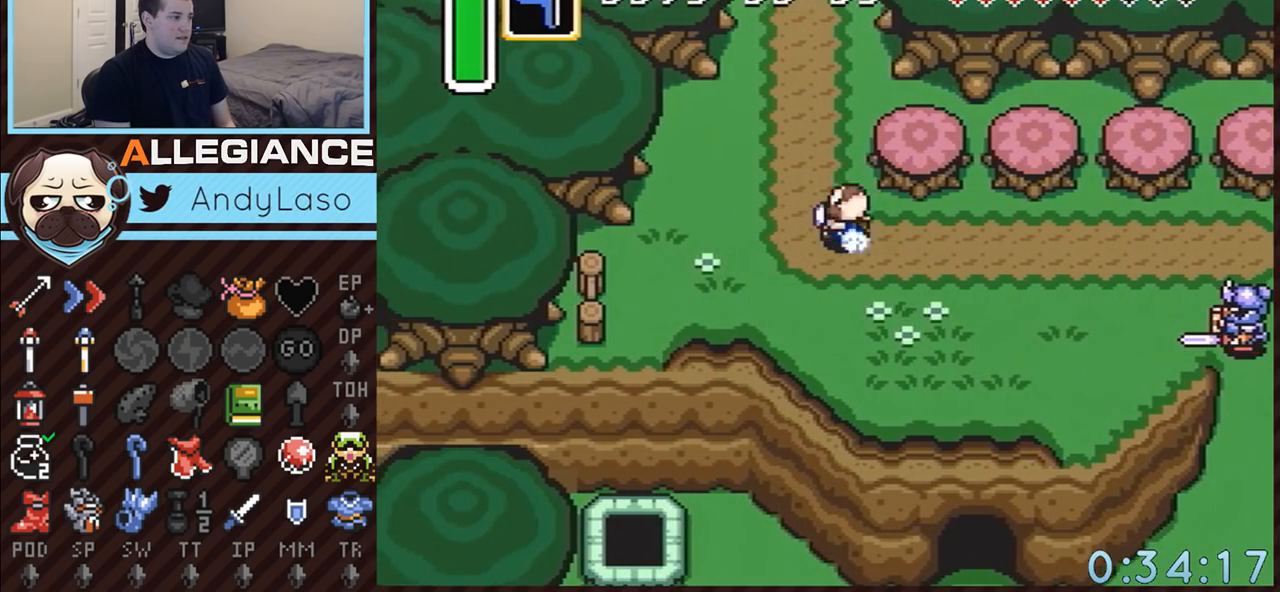
Gameplay with a controller (Nintendo layout); each line is a JSON object with the inputs held at the frame after it. "events" lists button and stick changes between this image and that frame as [ms after this image, input, new state], when the widget could be followed in between. Not read: L3 R3.
{"buttons": ["A"], "events": [[33, "DPAD_UP", "down"], [83, "A", "down"], [217, "DPAD_LEFT", "up"], [433, "DPAD_UP", "up"]]}
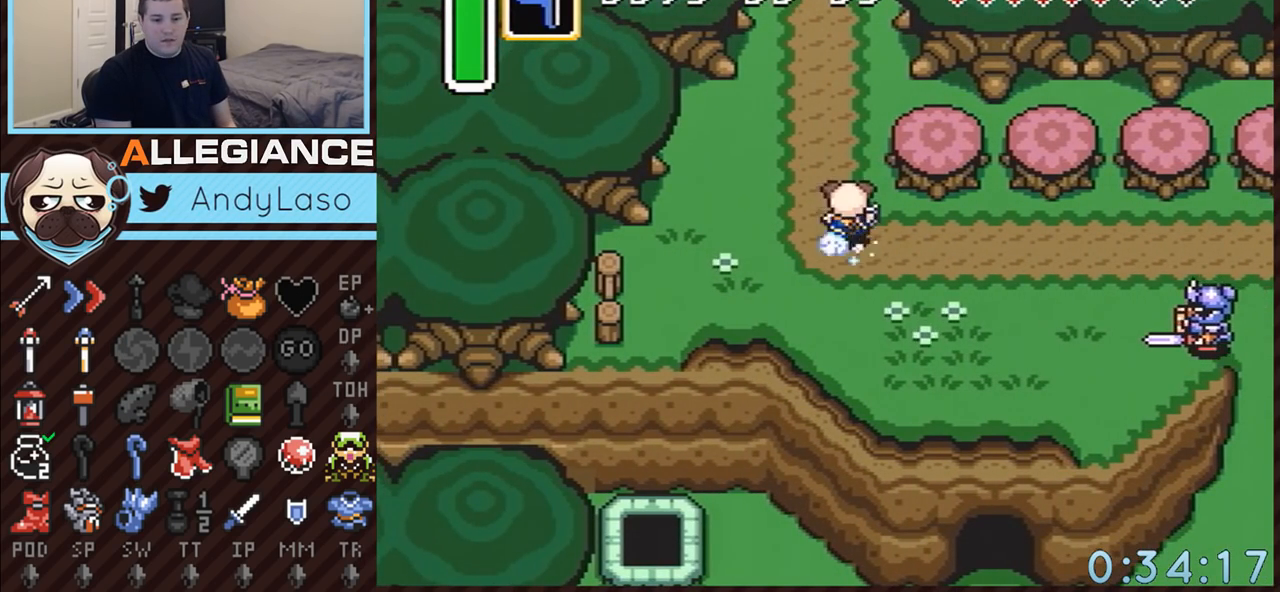
{"buttons": ["A"], "events": []}
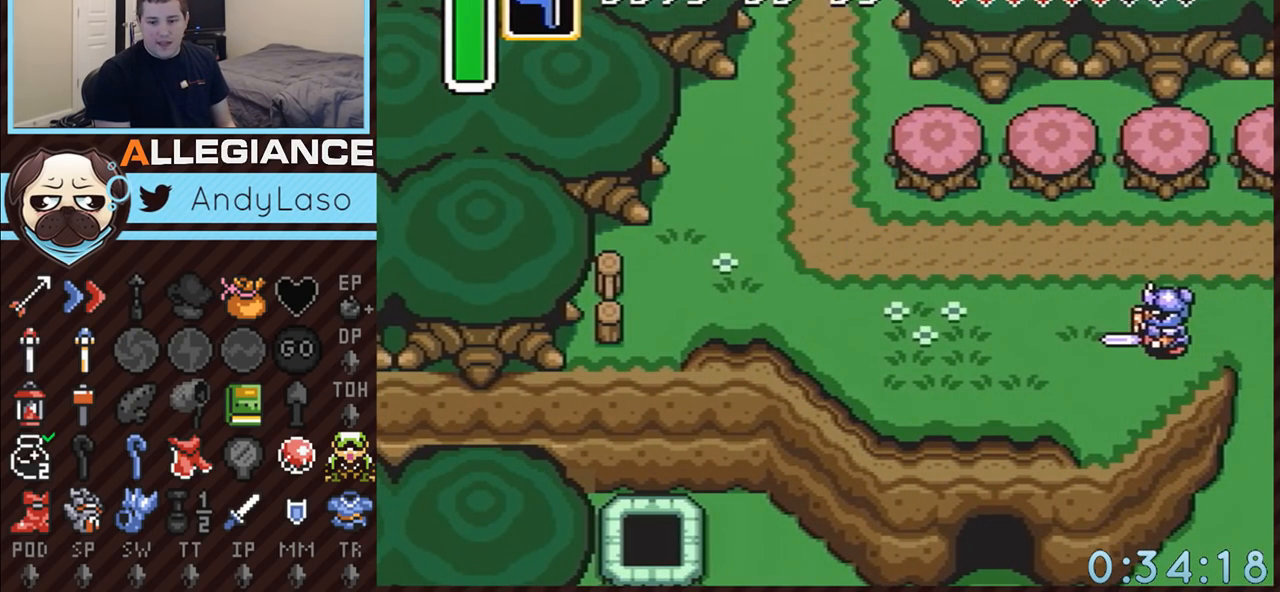
{"buttons": [], "events": [[150, "A", "up"]]}
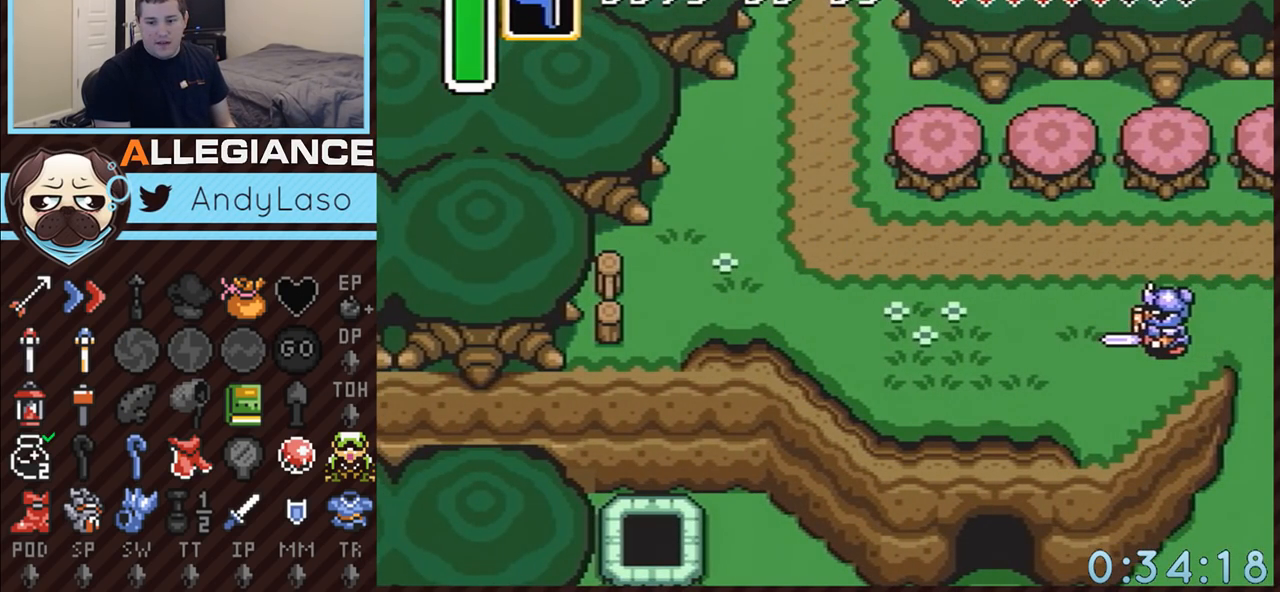
{"buttons": ["DPAD_UP"], "events": [[367, "DPAD_UP", "down"]]}
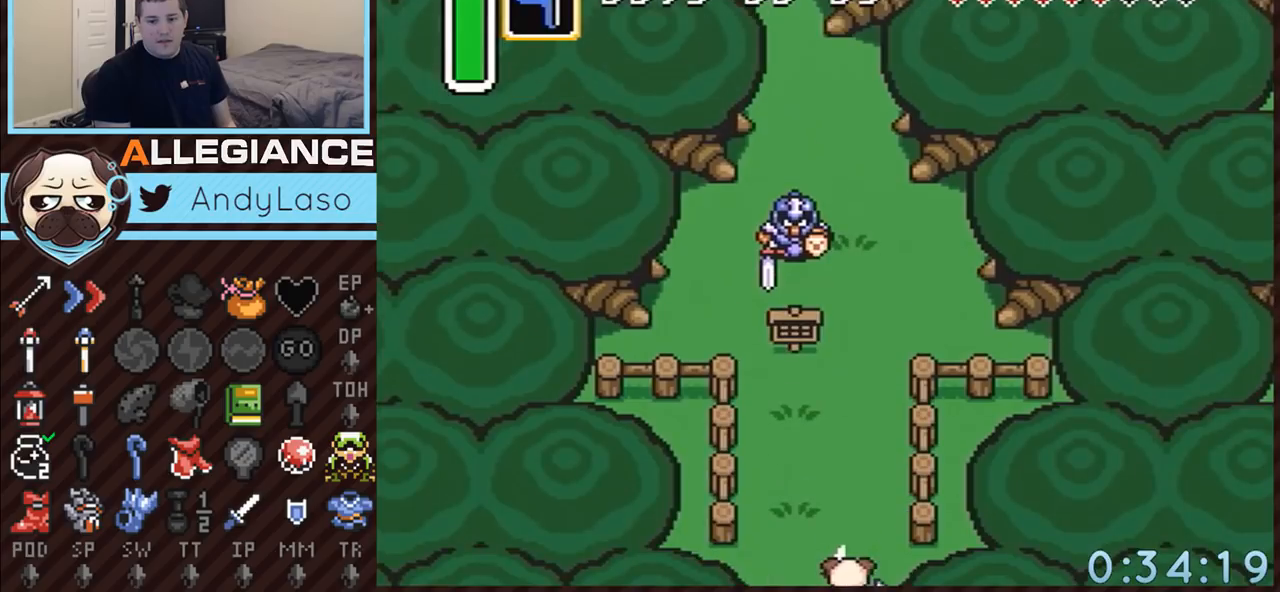
{"buttons": ["A", "DPAD_UP"], "events": [[400, "A", "down"]]}
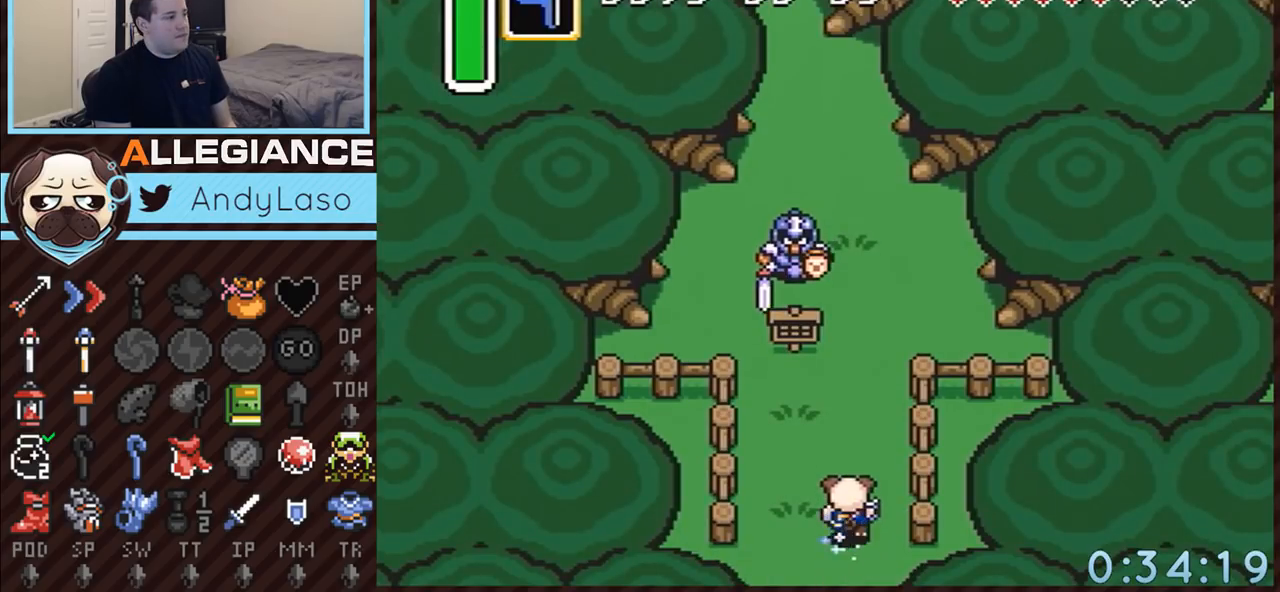
{"buttons": ["A"], "events": [[150, "DPAD_UP", "up"]]}
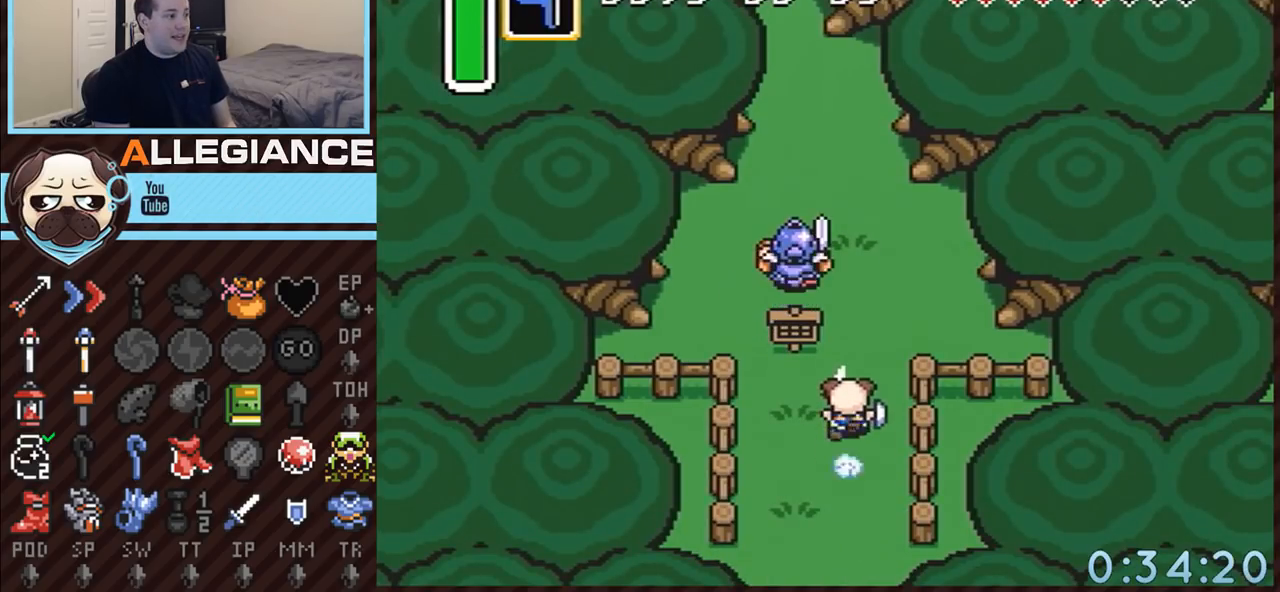
{"buttons": ["A"], "events": []}
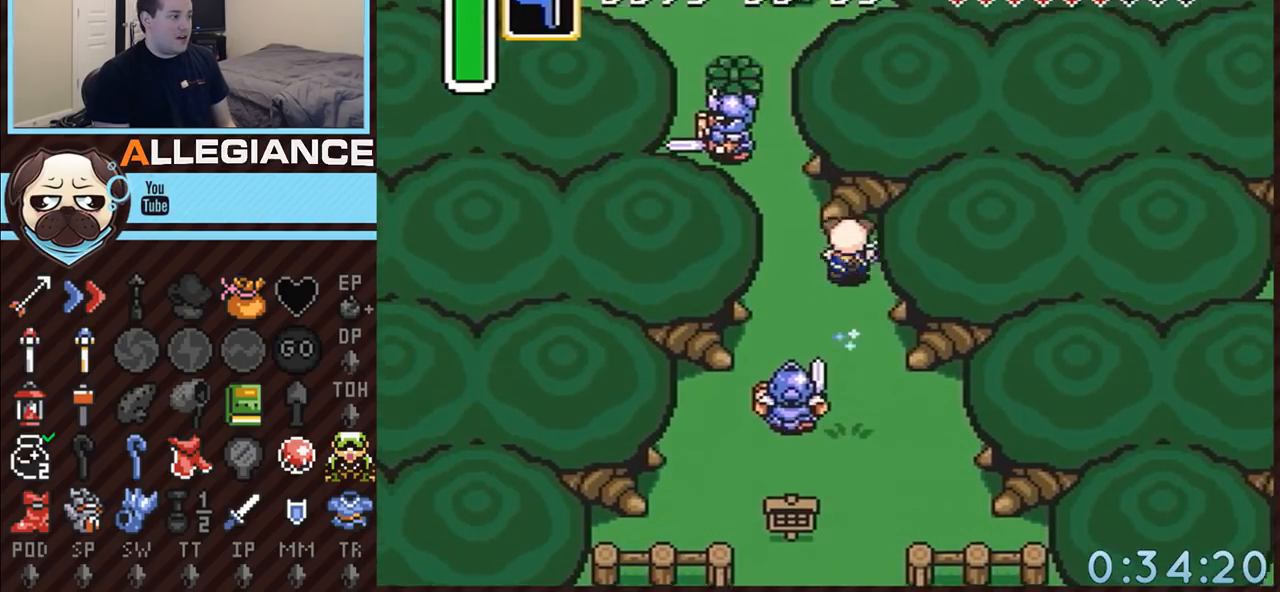
{"buttons": ["A"], "events": [[33, "A", "up"], [33, "DPAD_LEFT", "down"], [183, "A", "down"], [250, "DPAD_UP", "down"], [283, "DPAD_LEFT", "up"], [467, "DPAD_UP", "up"]]}
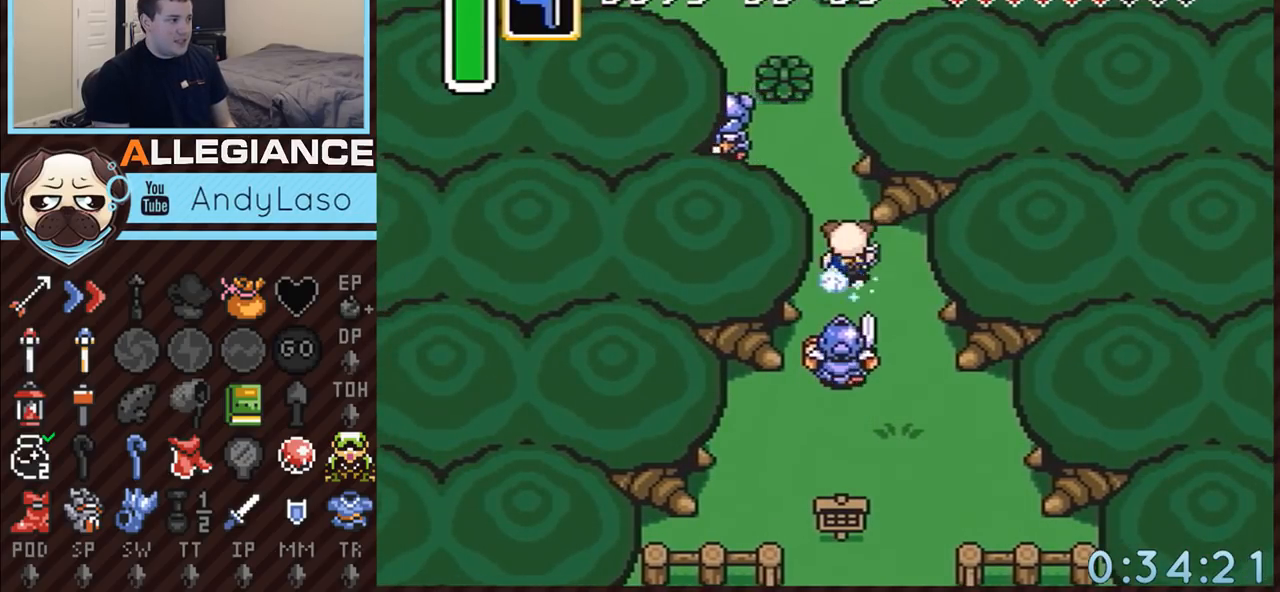
{"buttons": ["A"], "events": []}
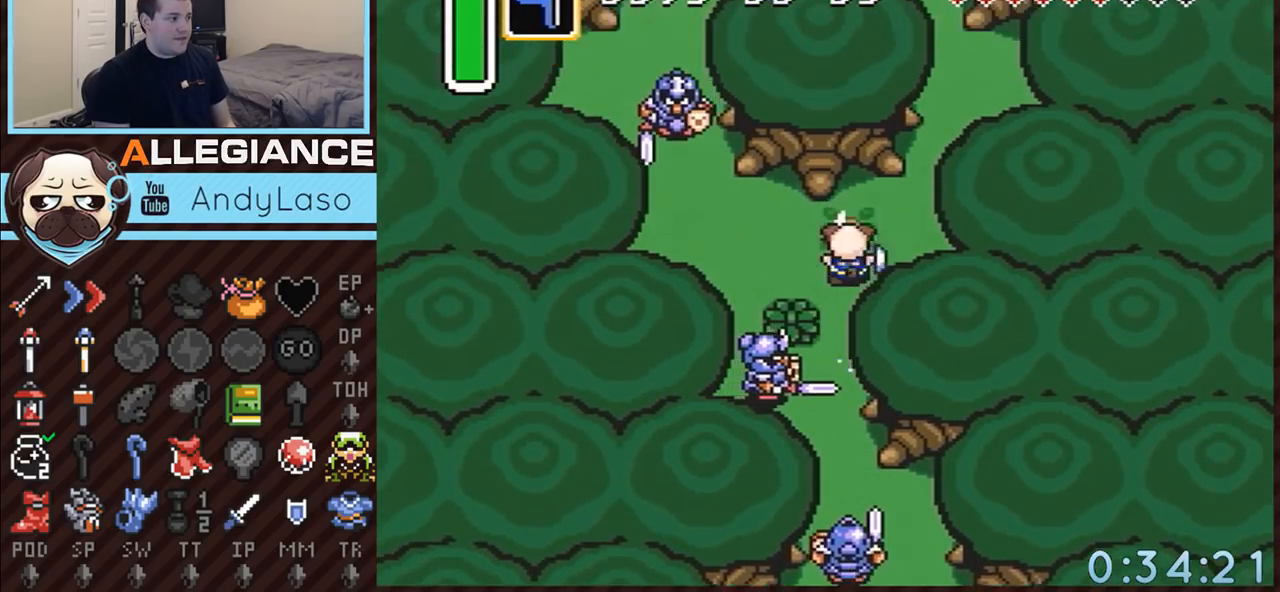
{"buttons": ["DPAD_LEFT"], "events": [[50, "A", "up"], [50, "DPAD_LEFT", "down"], [300, "DPAD_UP", "down"], [367, "DPAD_UP", "up"]]}
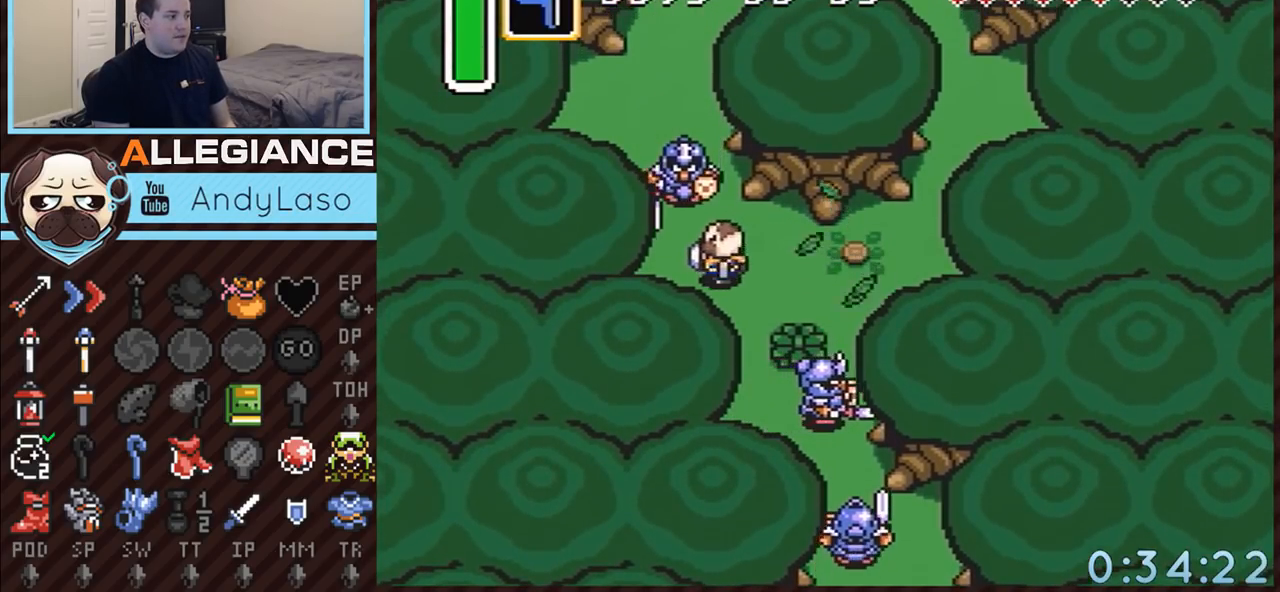
{"buttons": [], "events": [[150, "DPAD_LEFT", "up"], [150, "DPAD_UP", "down"], [217, "A", "down"], [250, "DPAD_UP", "up"], [467, "A", "up"]]}
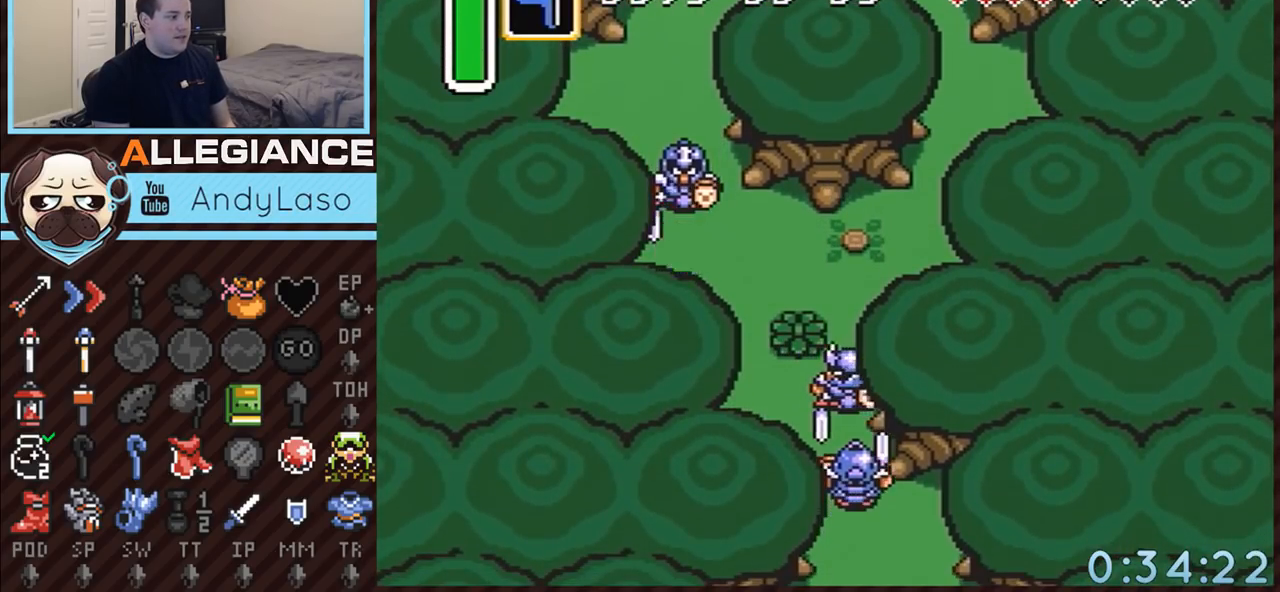
{"buttons": ["B"], "events": [[83, "B", "down"], [400, "B", "up"], [433, "B", "down"]]}
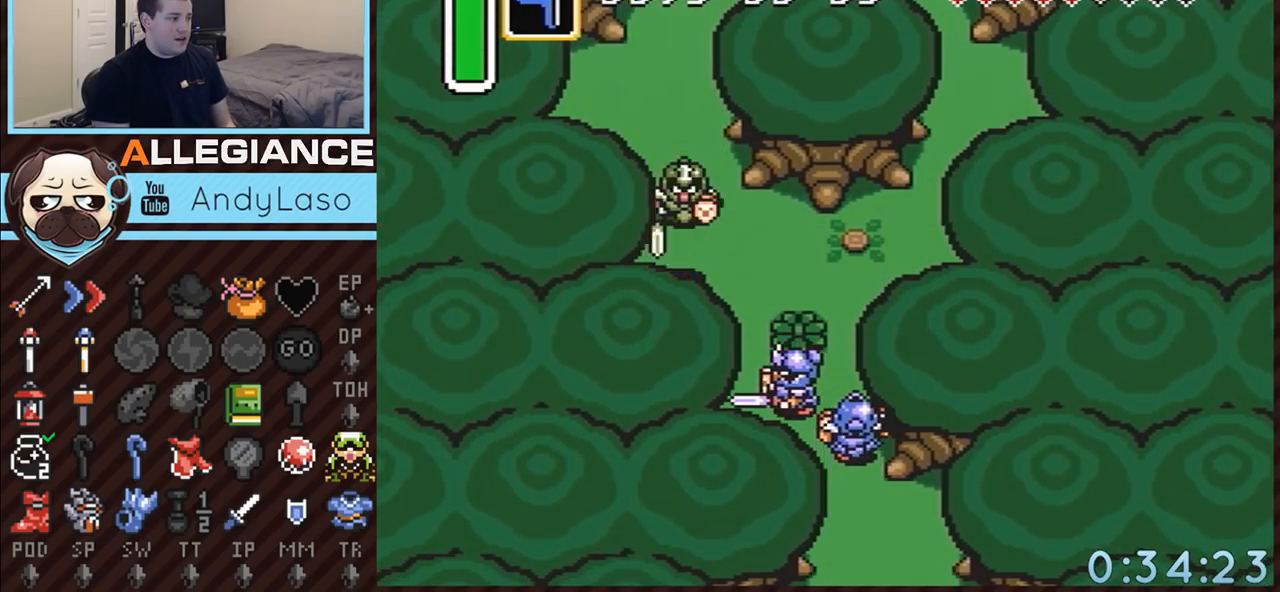
{"buttons": ["A", "B"], "events": [[300, "A", "down"]]}
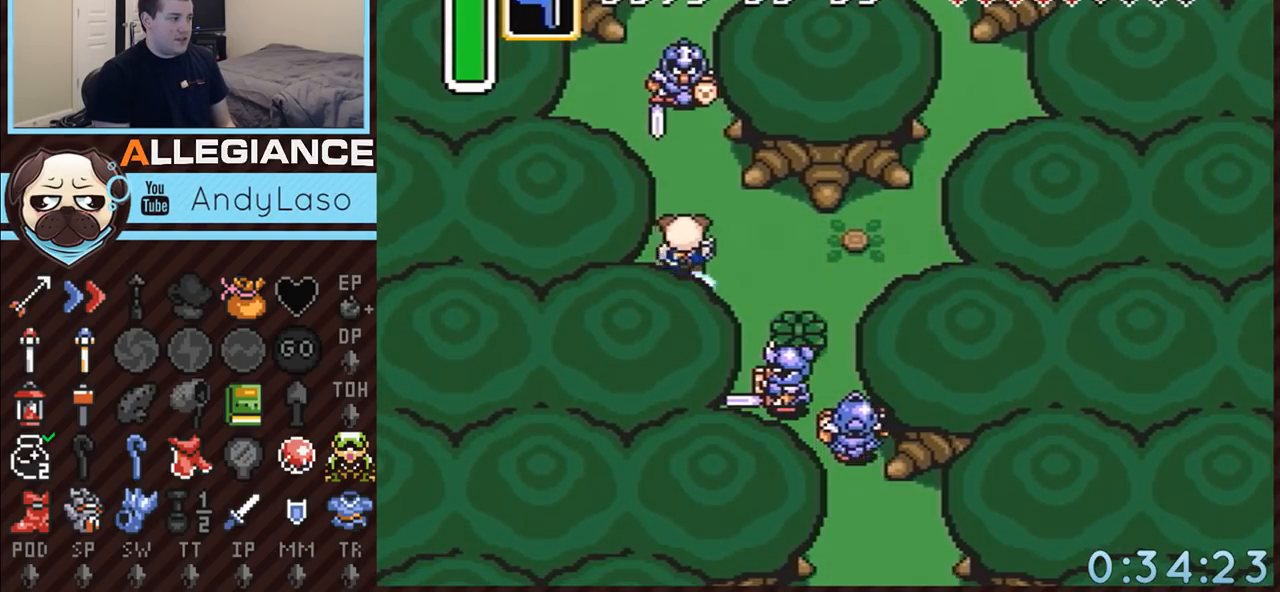
{"buttons": ["A", "B"], "events": []}
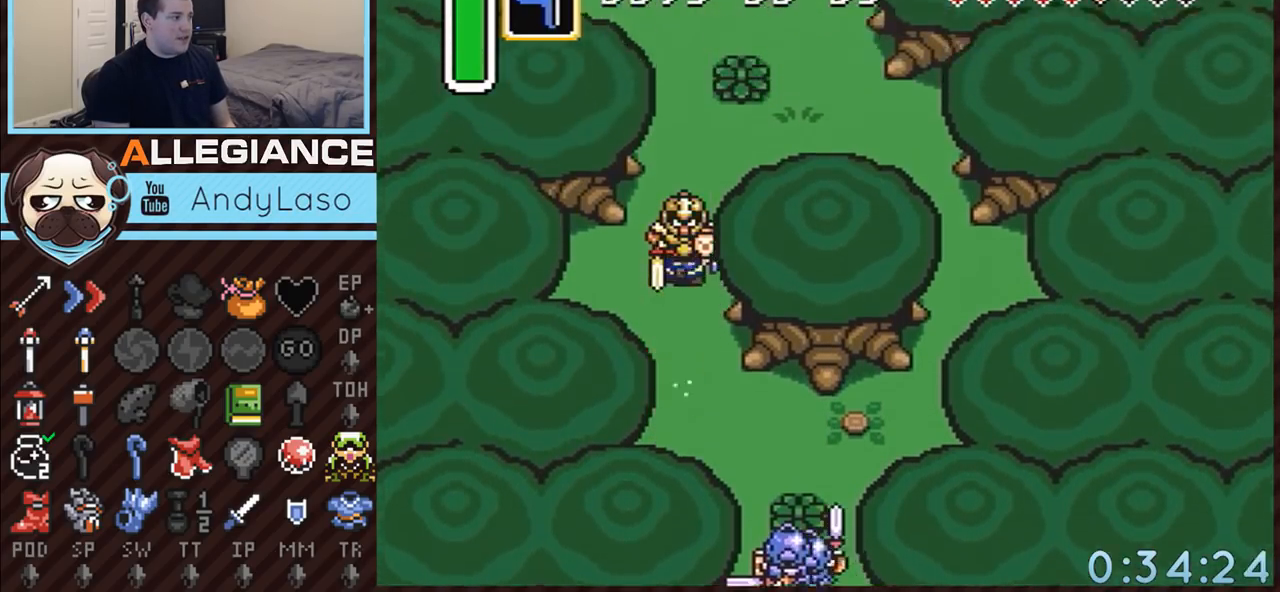
{"buttons": ["A", "B"], "events": []}
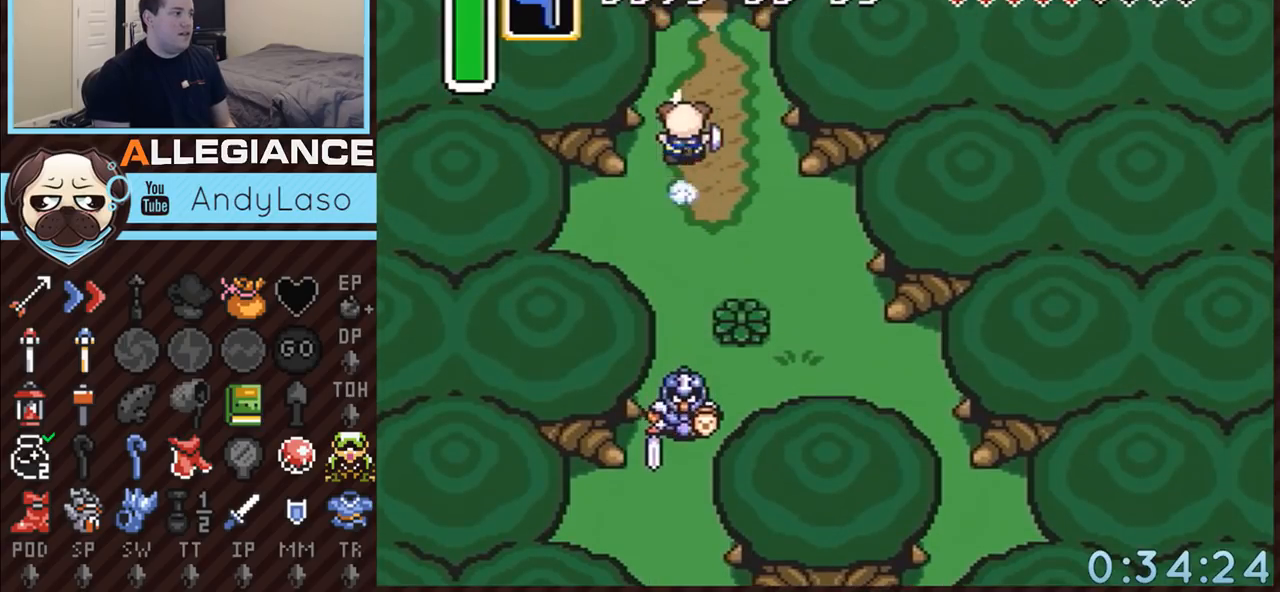
{"buttons": ["A", "B", "DPAD_UP"], "events": [[117, "DPAD_RIGHT", "down"], [117, "DPAD_UP", "down"], [250, "DPAD_RIGHT", "up"]]}
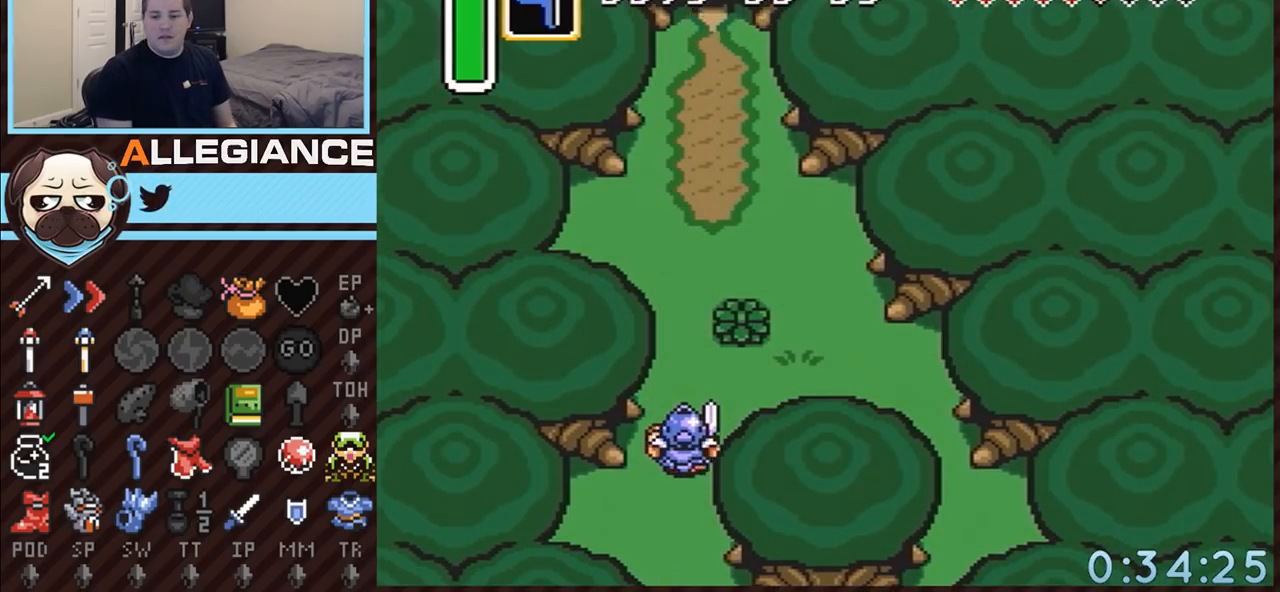
{"buttons": ["DPAD_UP"], "events": [[183, "A", "up"], [183, "B", "up"]]}
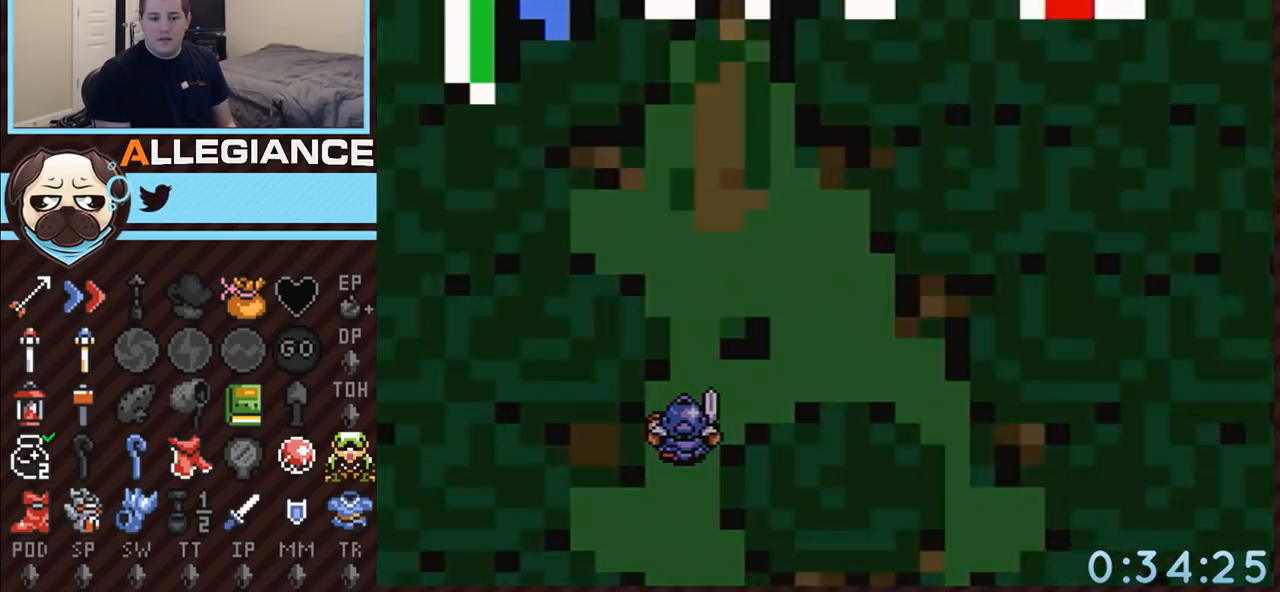
{"buttons": ["DPAD_UP"], "events": []}
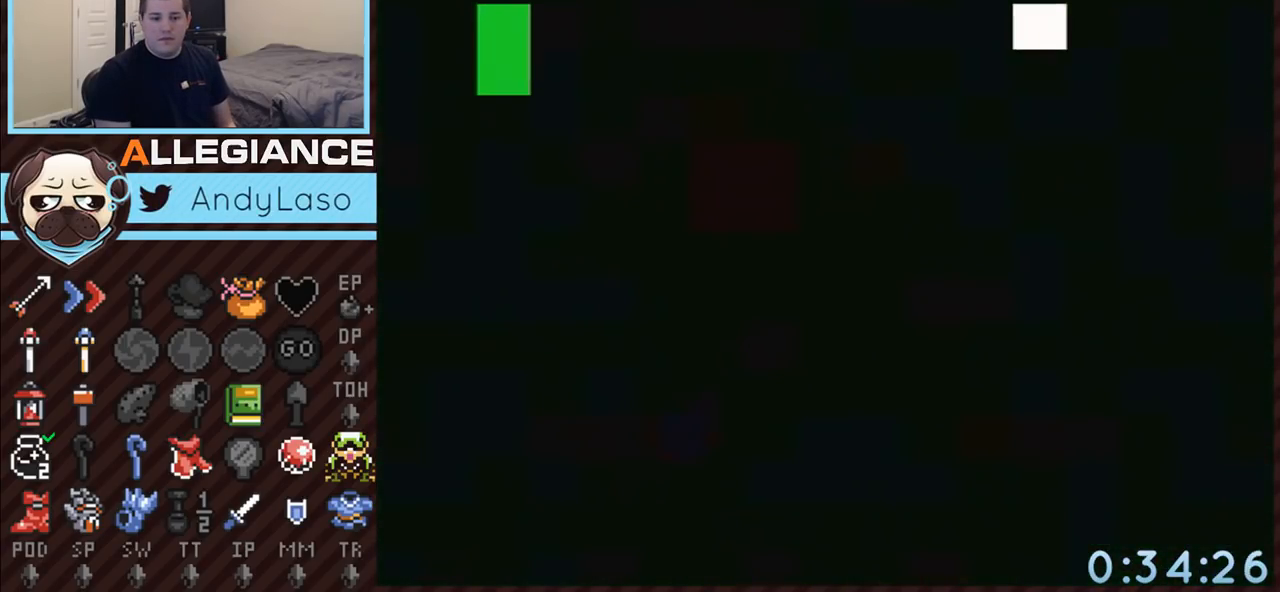
{"buttons": ["DPAD_UP"], "events": []}
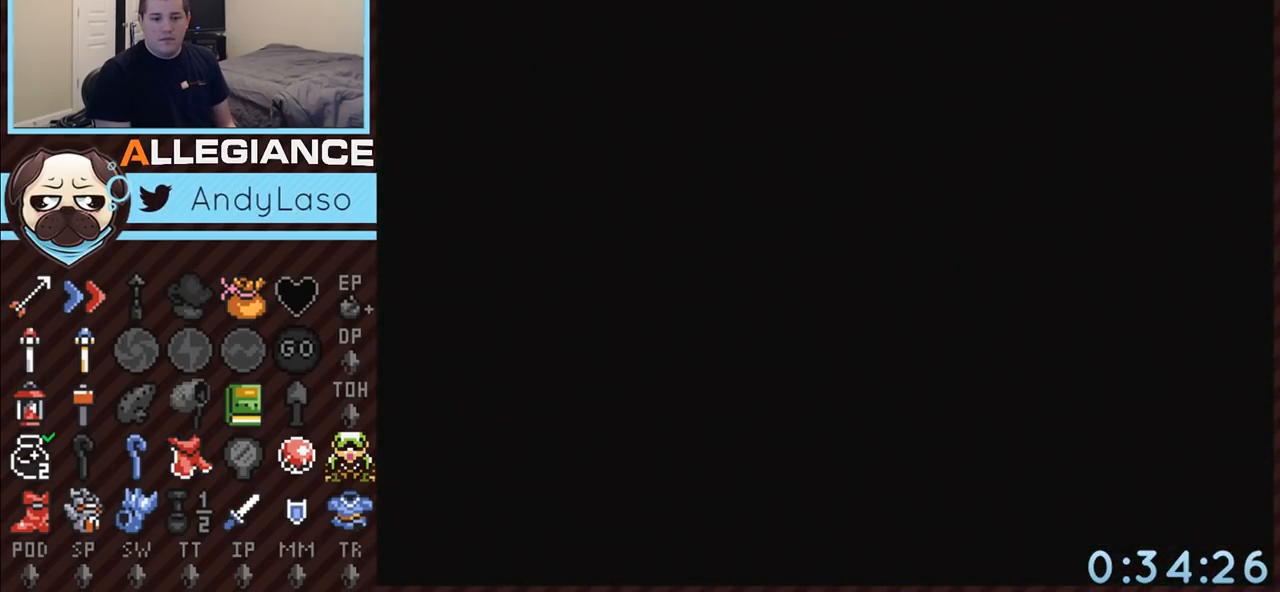
{"buttons": ["DPAD_UP"], "events": []}
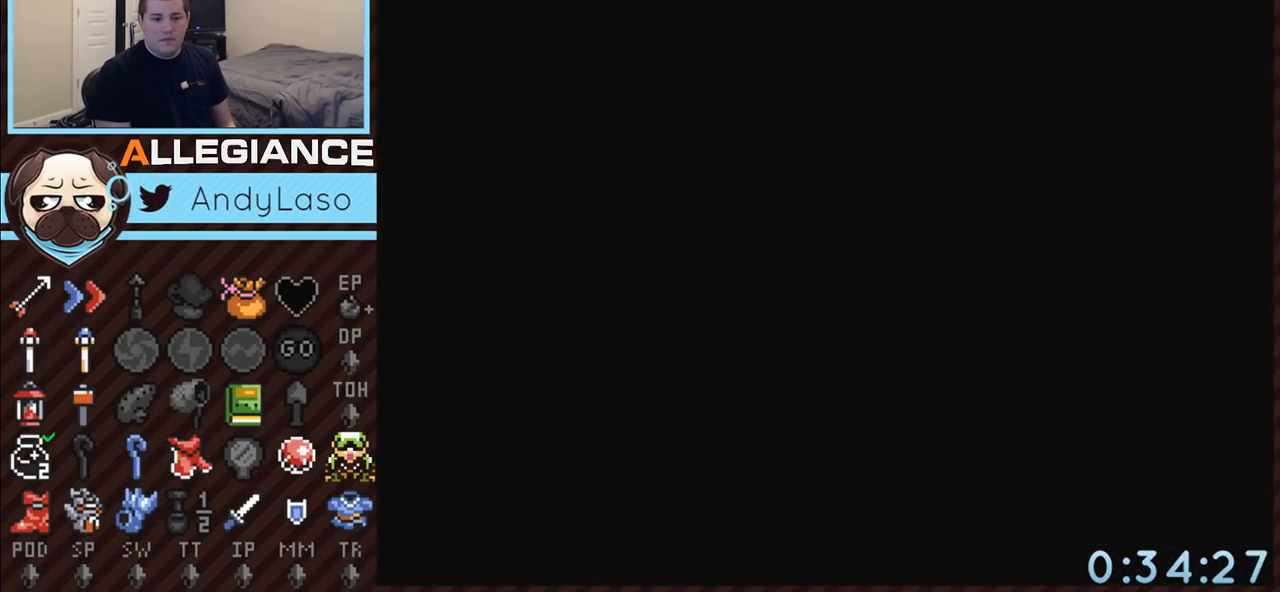
{"buttons": ["DPAD_UP"], "events": []}
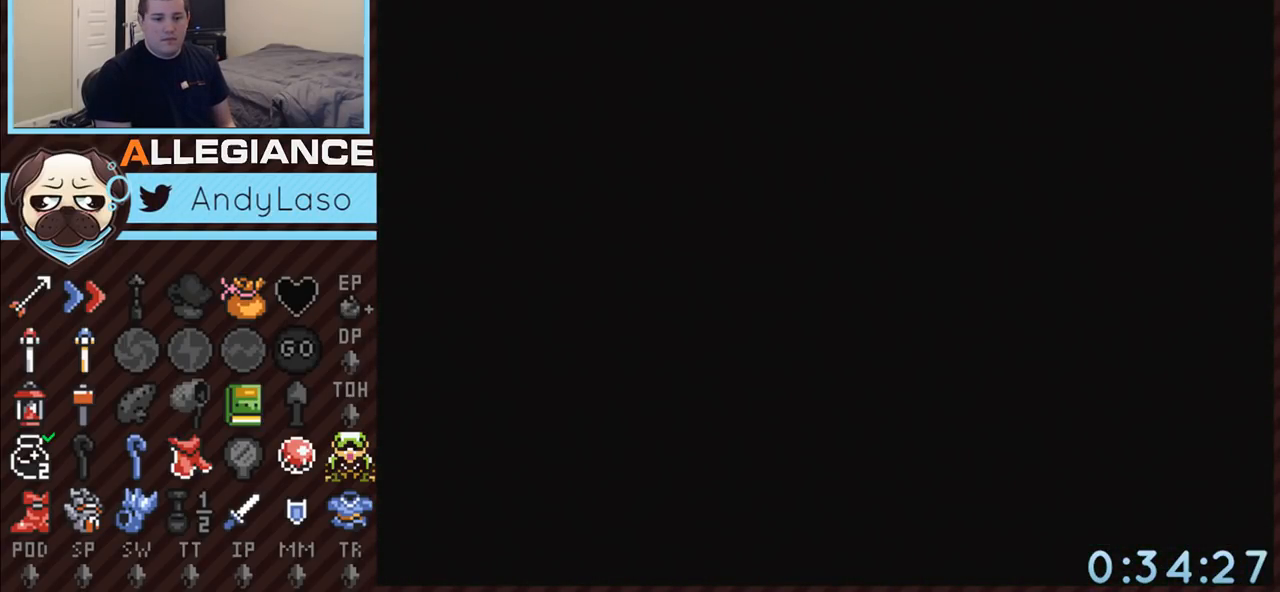
{"buttons": ["DPAD_UP"], "events": []}
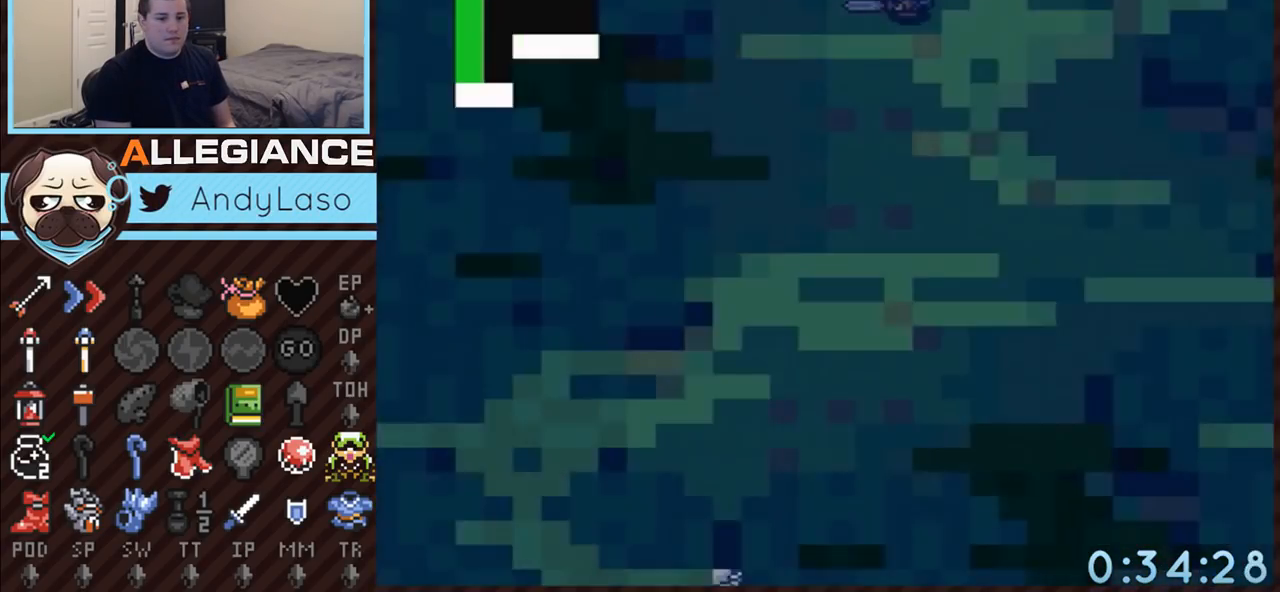
{"buttons": ["DPAD_UP", "DPAD_RIGHT"], "events": [[300, "DPAD_RIGHT", "down"]]}
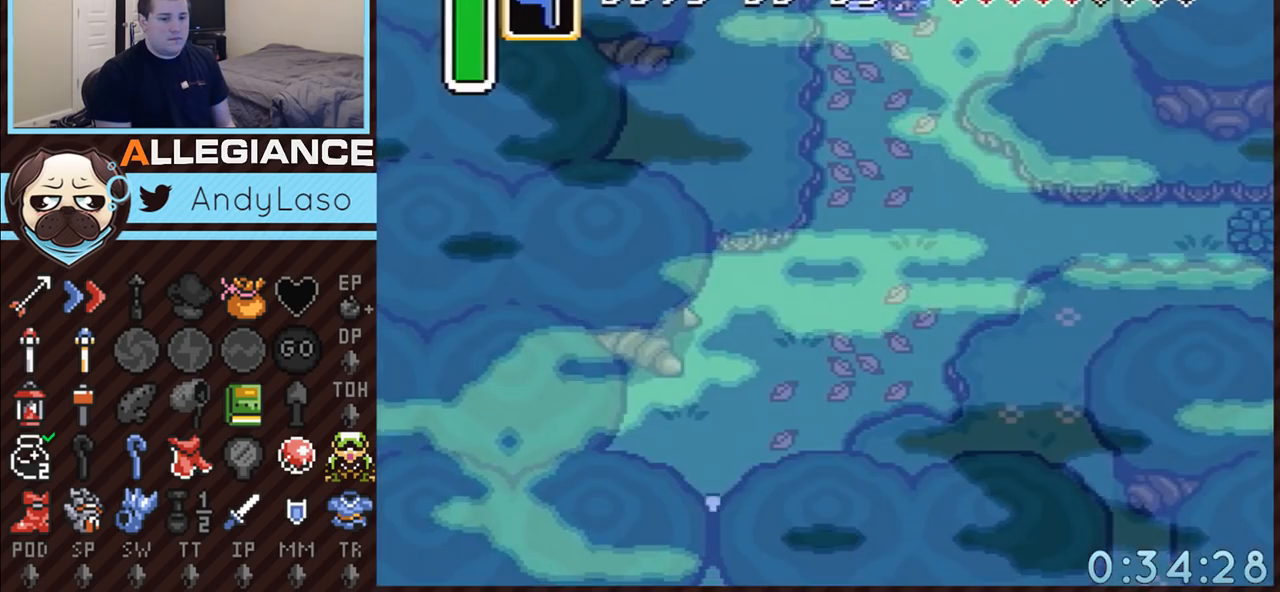
{"buttons": ["DPAD_UP", "DPAD_RIGHT"], "events": []}
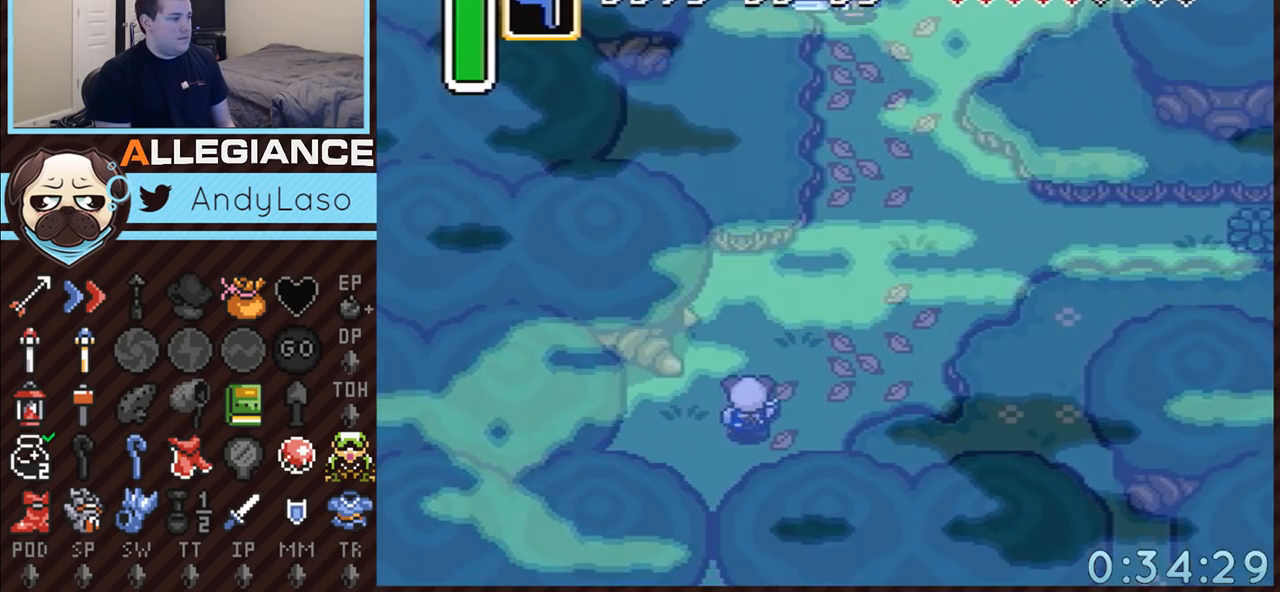
{"buttons": ["DPAD_UP"], "events": [[500, "DPAD_RIGHT", "up"]]}
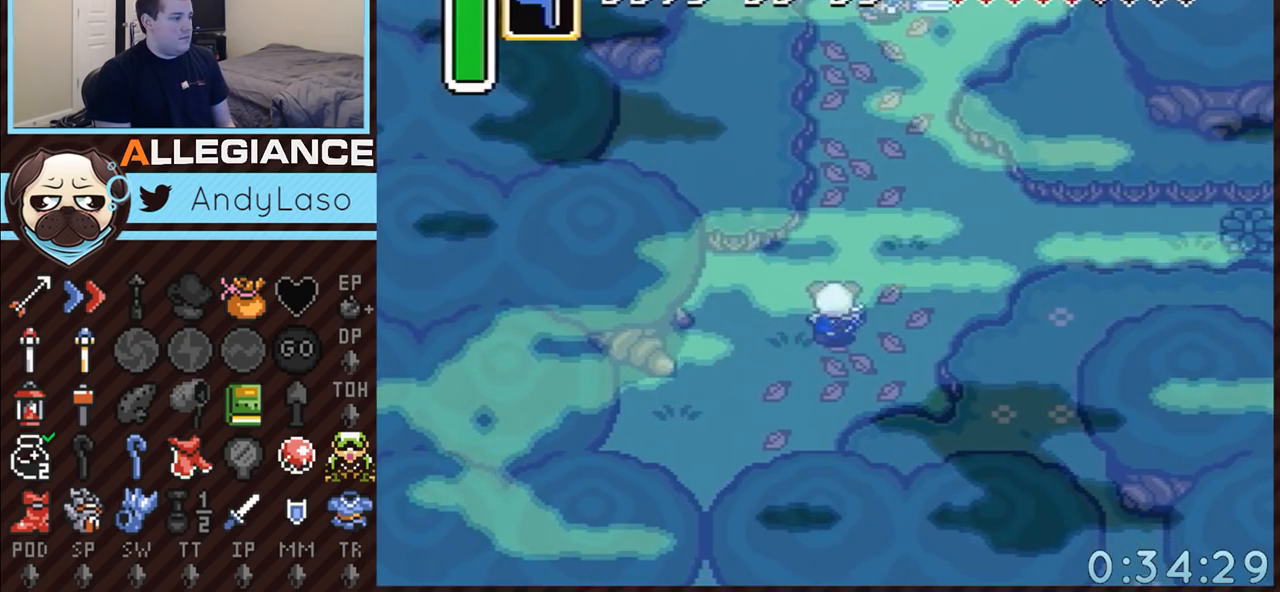
{"buttons": ["A", "DPAD_RIGHT"], "events": [[367, "A", "down"], [400, "DPAD_RIGHT", "down"], [467, "DPAD_UP", "up"]]}
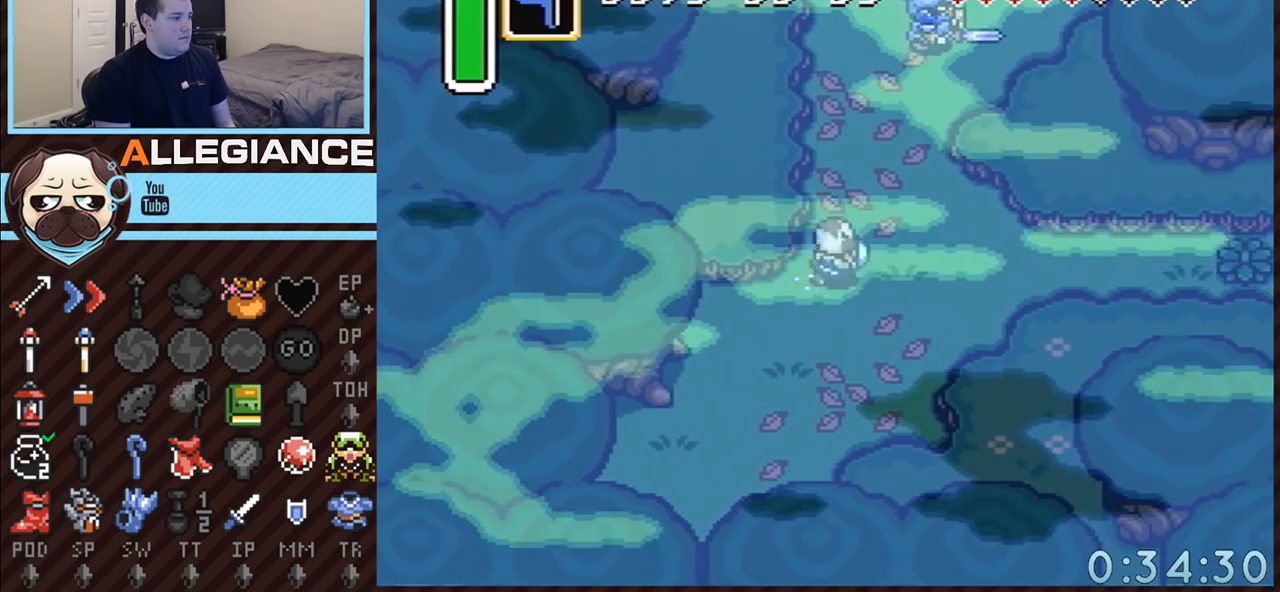
{"buttons": ["A"], "events": [[250, "DPAD_RIGHT", "up"]]}
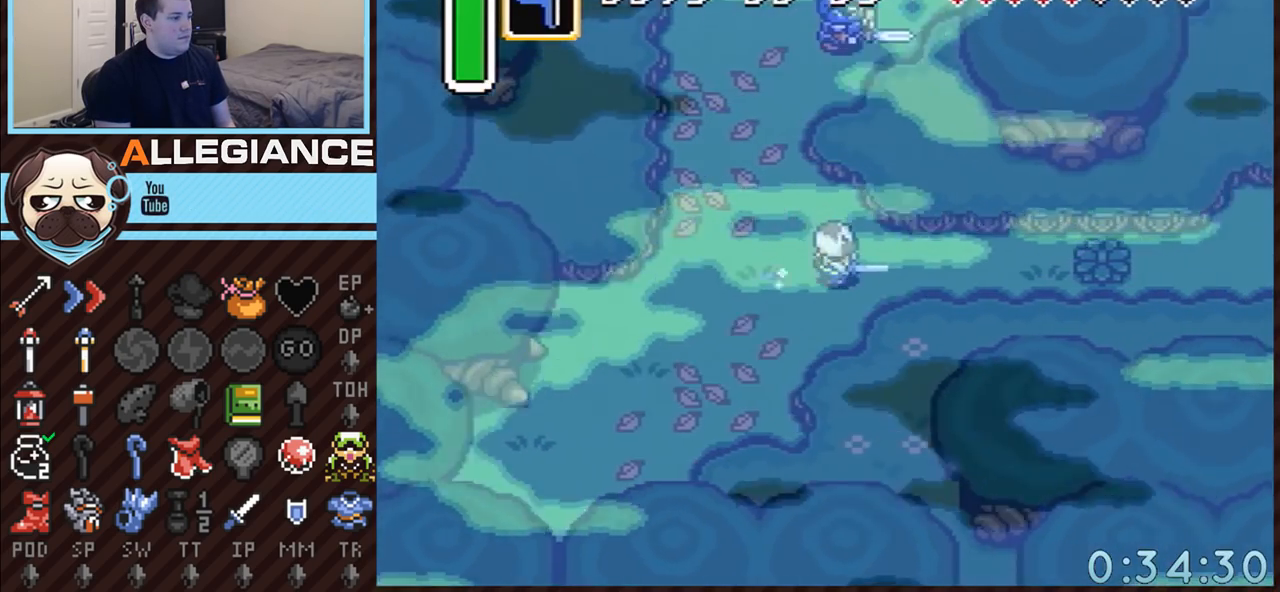
{"buttons": ["A"], "events": []}
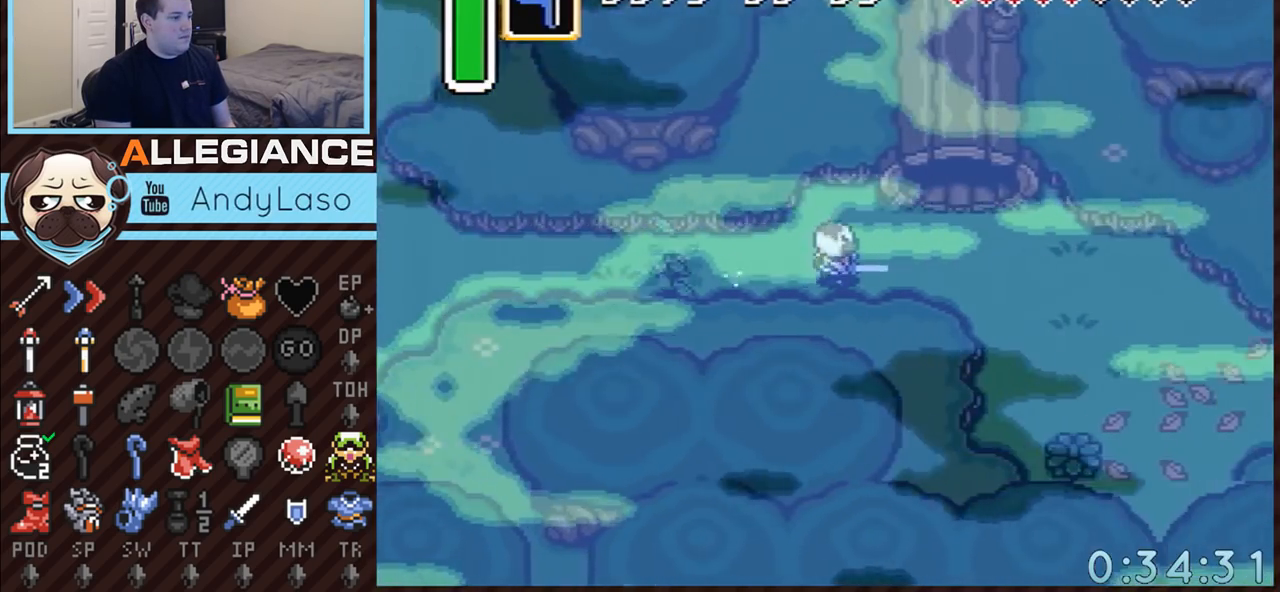
{"buttons": ["A", "DPAD_DOWN", "DPAD_RIGHT"], "events": [[217, "A", "up"], [400, "DPAD_DOWN", "down"], [400, "DPAD_RIGHT", "down"], [433, "A", "down"]]}
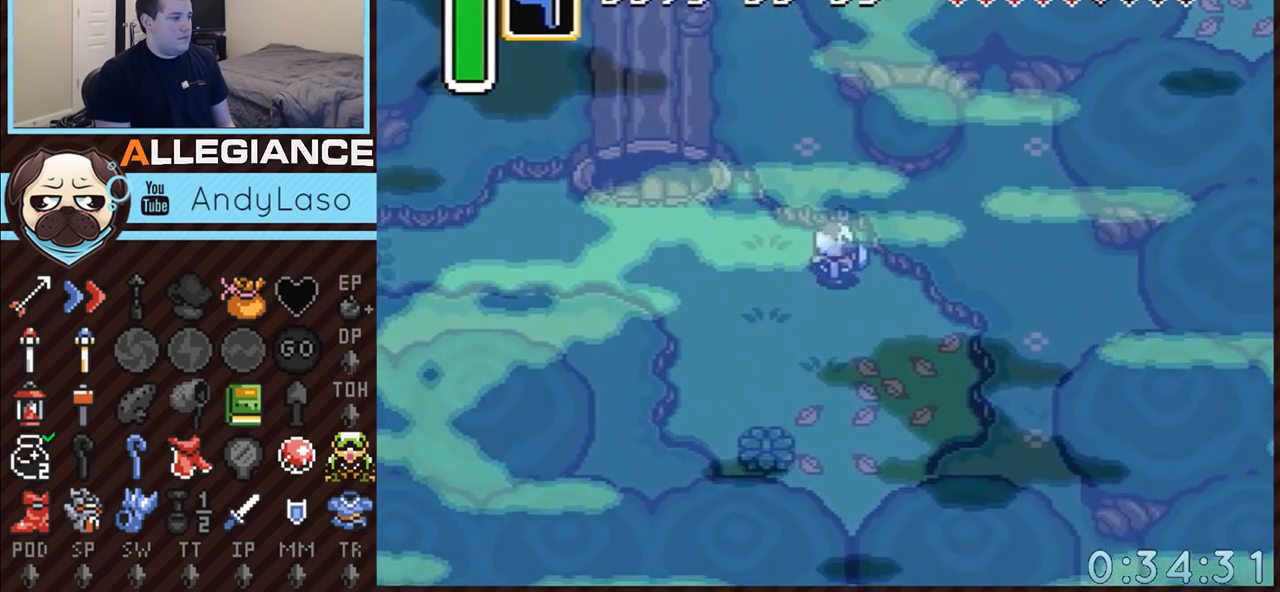
{"buttons": ["A"], "events": [[283, "DPAD_RIGHT", "up"], [433, "DPAD_DOWN", "up"]]}